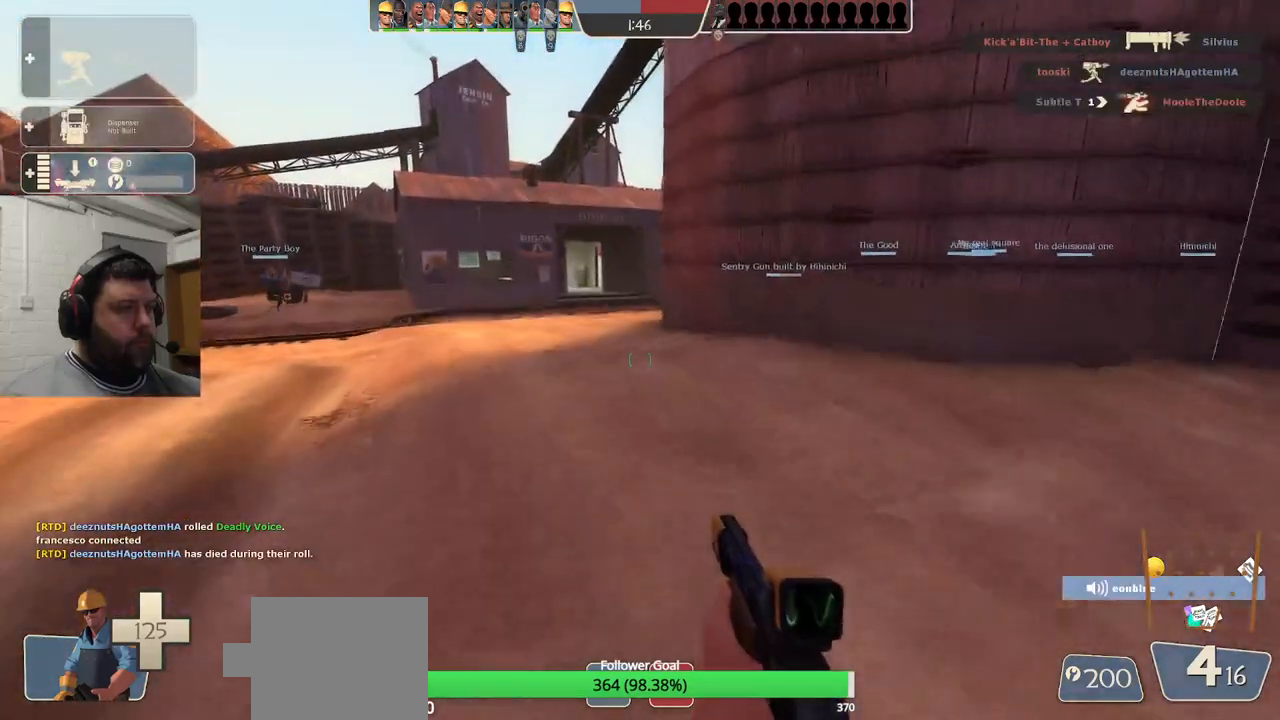
Gameplay with a controller (PlayStation layout); each line is a JSON object with the inputs held at the frame after it. "events" lists button and stick changes between this image and that frame as [ms after this image, input, new state], when the widget could be followed in between. Not read: CROSS.
{"buttons": [], "left_stick": "up", "right_stick": "center", "events": []}
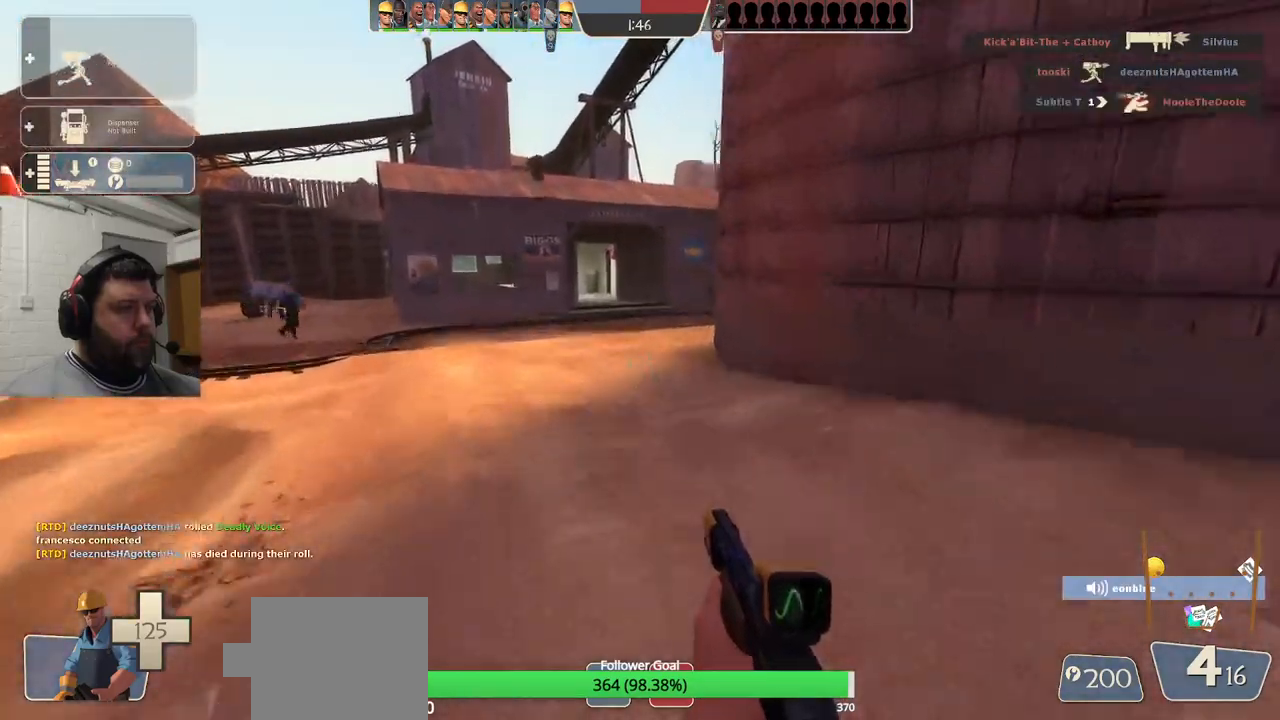
{"buttons": [], "left_stick": "up", "right_stick": "center", "events": [[333, "right_stick", "right"], [417, "right_stick", "center"]]}
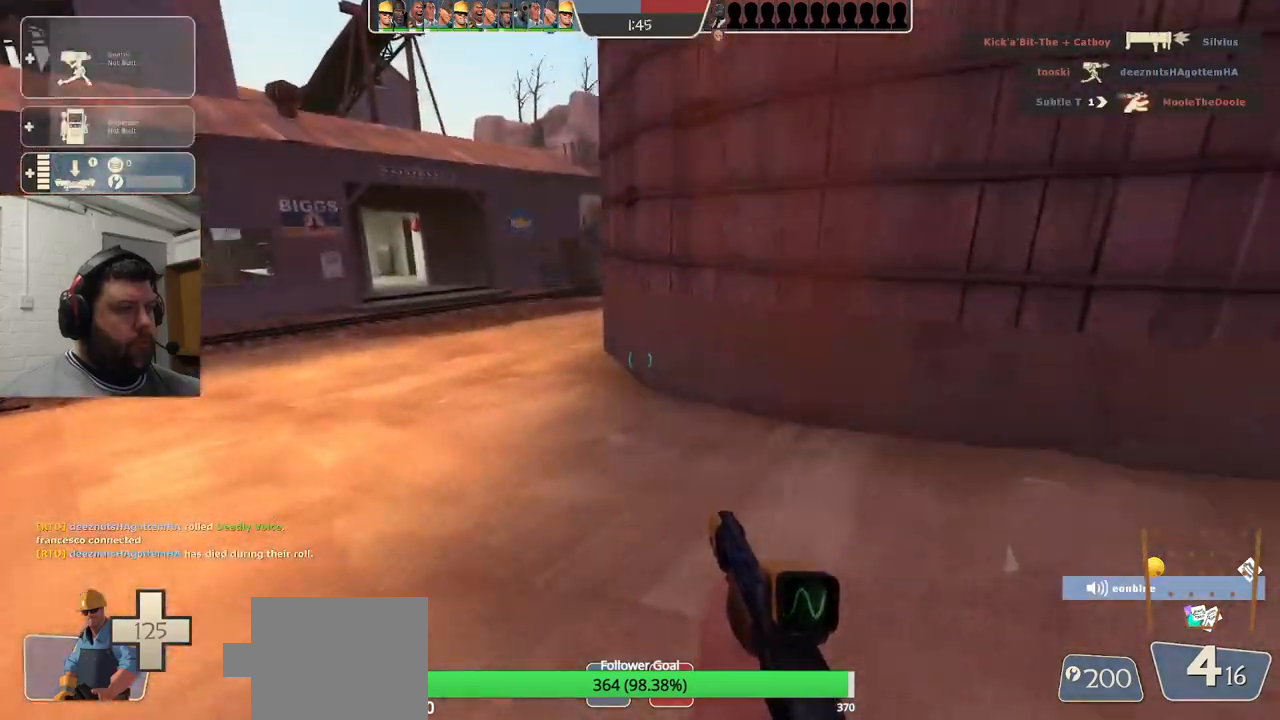
{"buttons": [], "left_stick": "up", "right_stick": "center", "events": []}
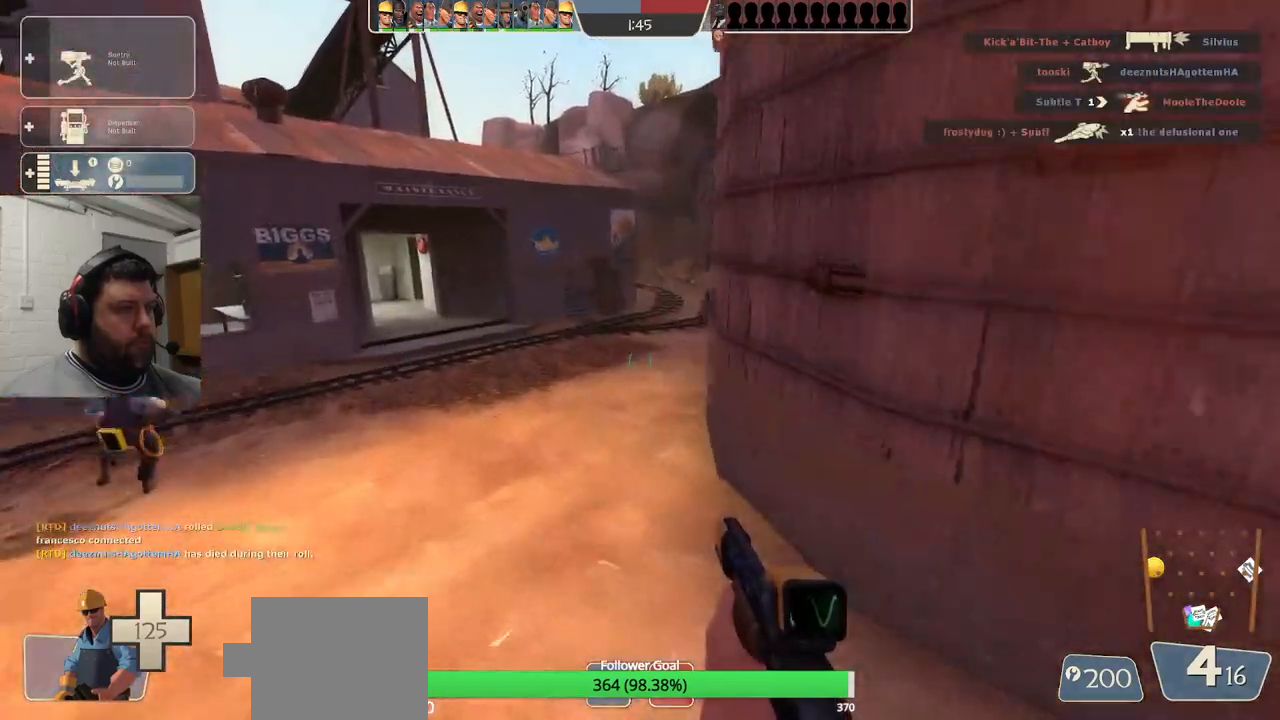
{"buttons": [], "left_stick": "up", "right_stick": "center", "events": [[100, "right_stick", "right"], [167, "right_stick", "center"]]}
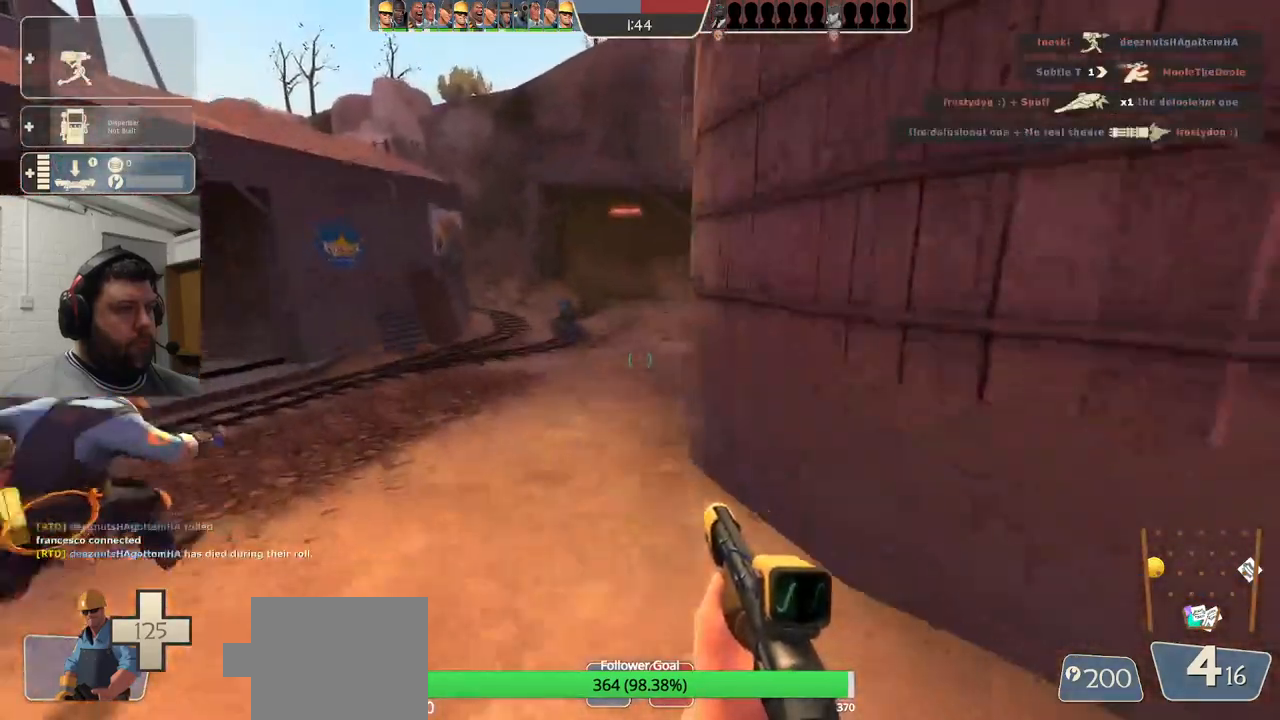
{"buttons": [], "left_stick": "up", "right_stick": "center"}
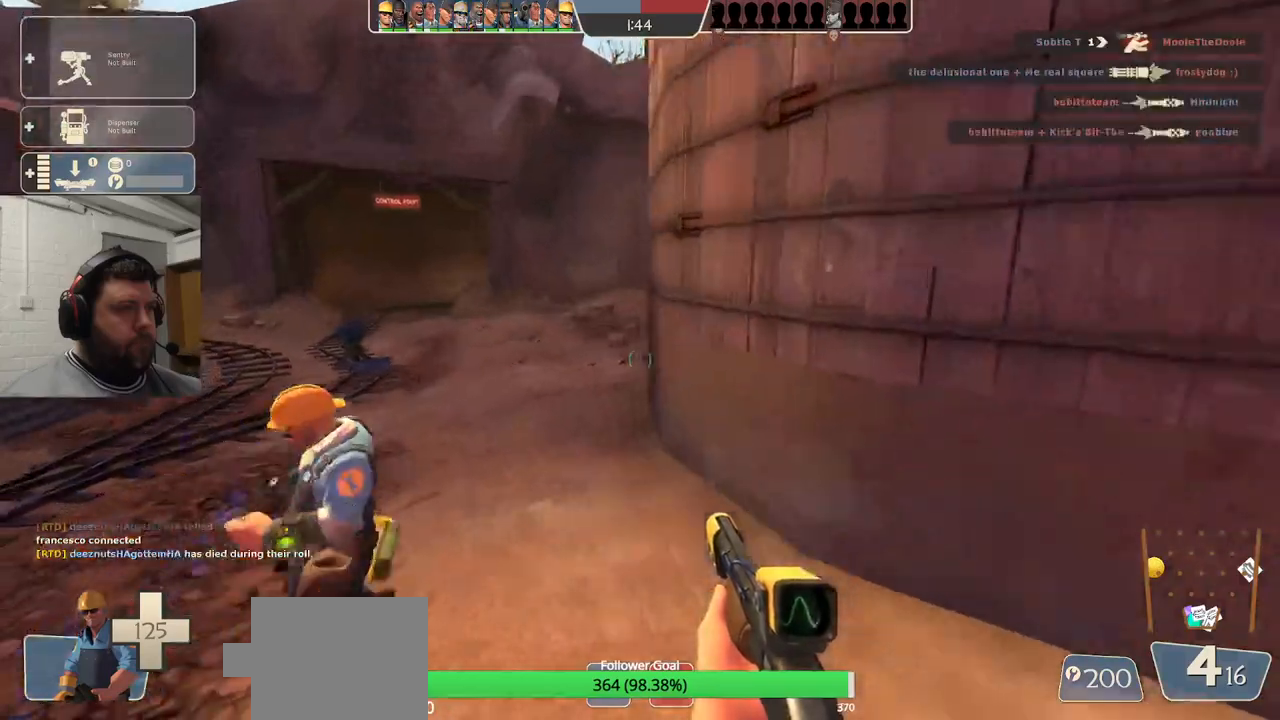
{"buttons": [], "left_stick": "up", "right_stick": "center", "events": []}
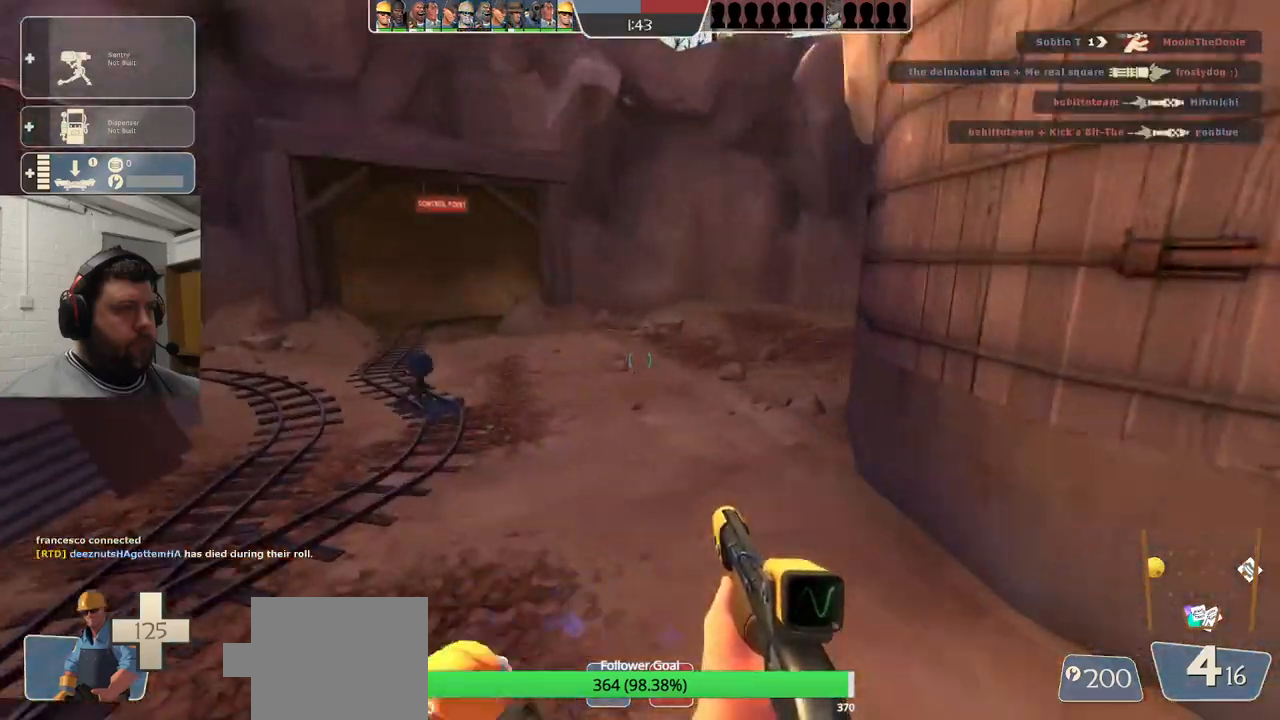
{"buttons": [], "left_stick": "up", "right_stick": "center"}
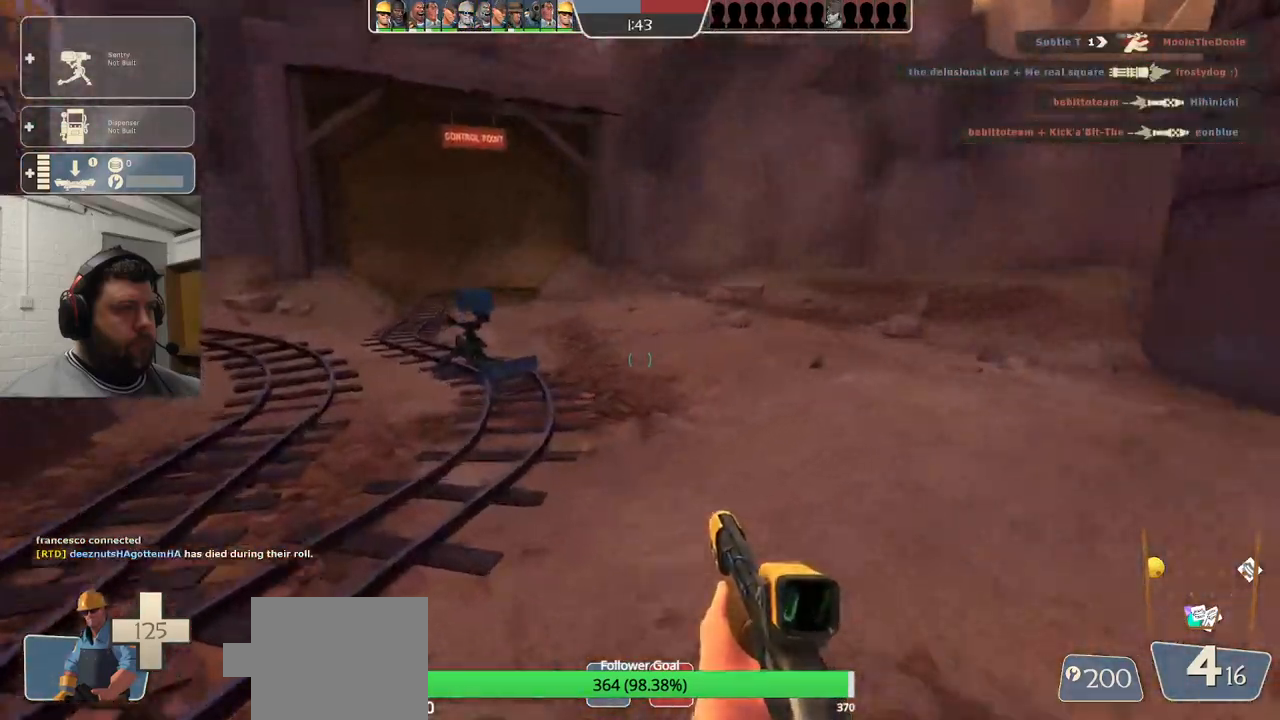
{"buttons": [], "left_stick": "up", "right_stick": "center", "events": []}
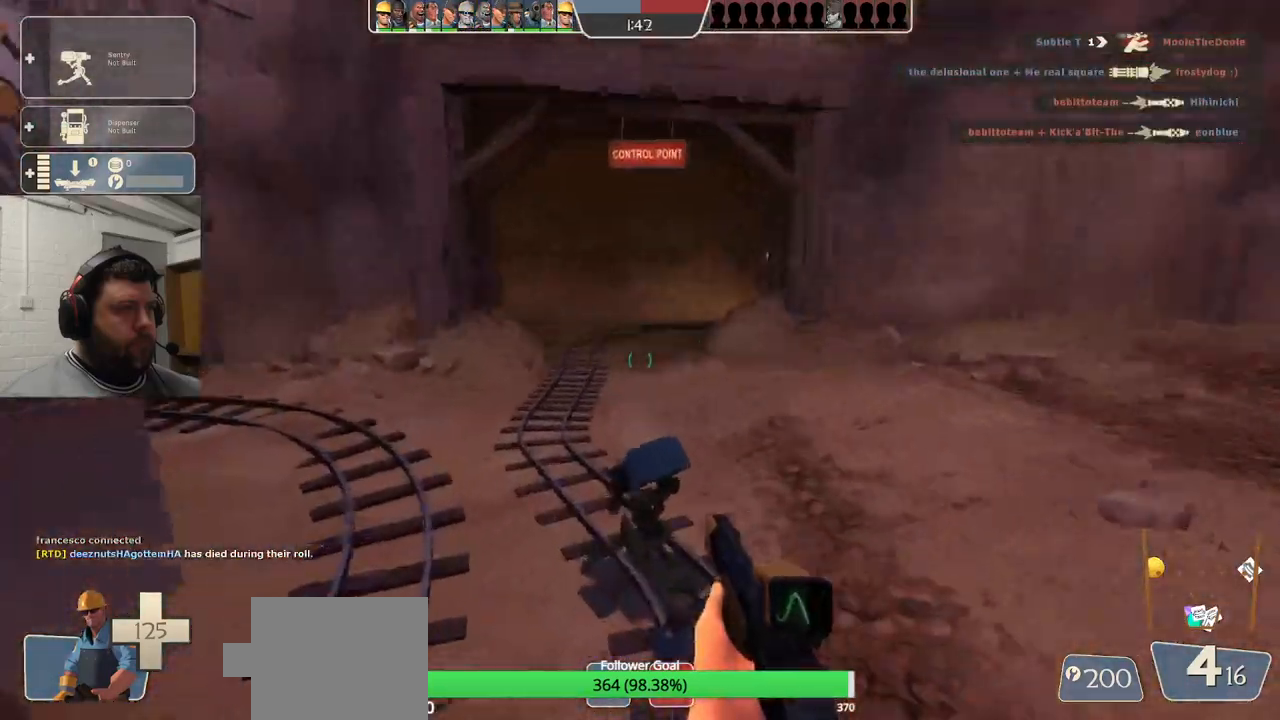
{"buttons": [], "left_stick": "up", "right_stick": "center", "events": []}
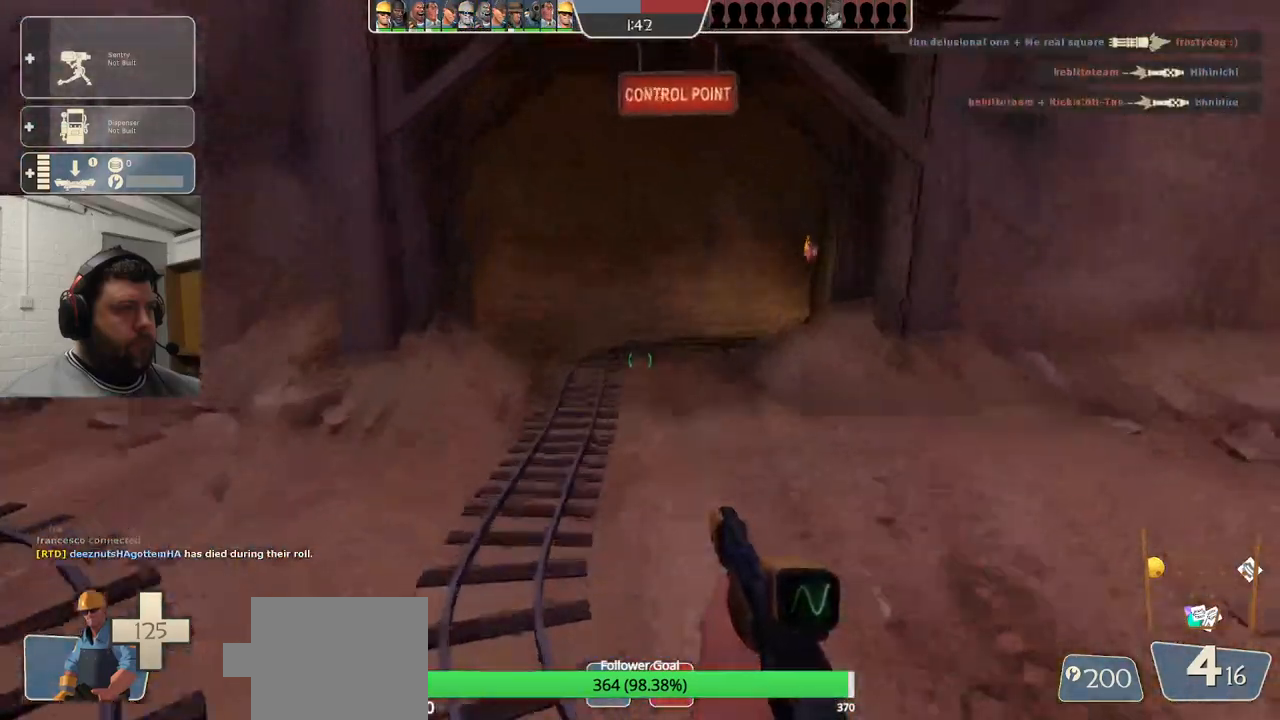
{"buttons": [], "left_stick": "up", "right_stick": "center", "events": [[150, "right_stick", "right"], [283, "right_stick", "center"]]}
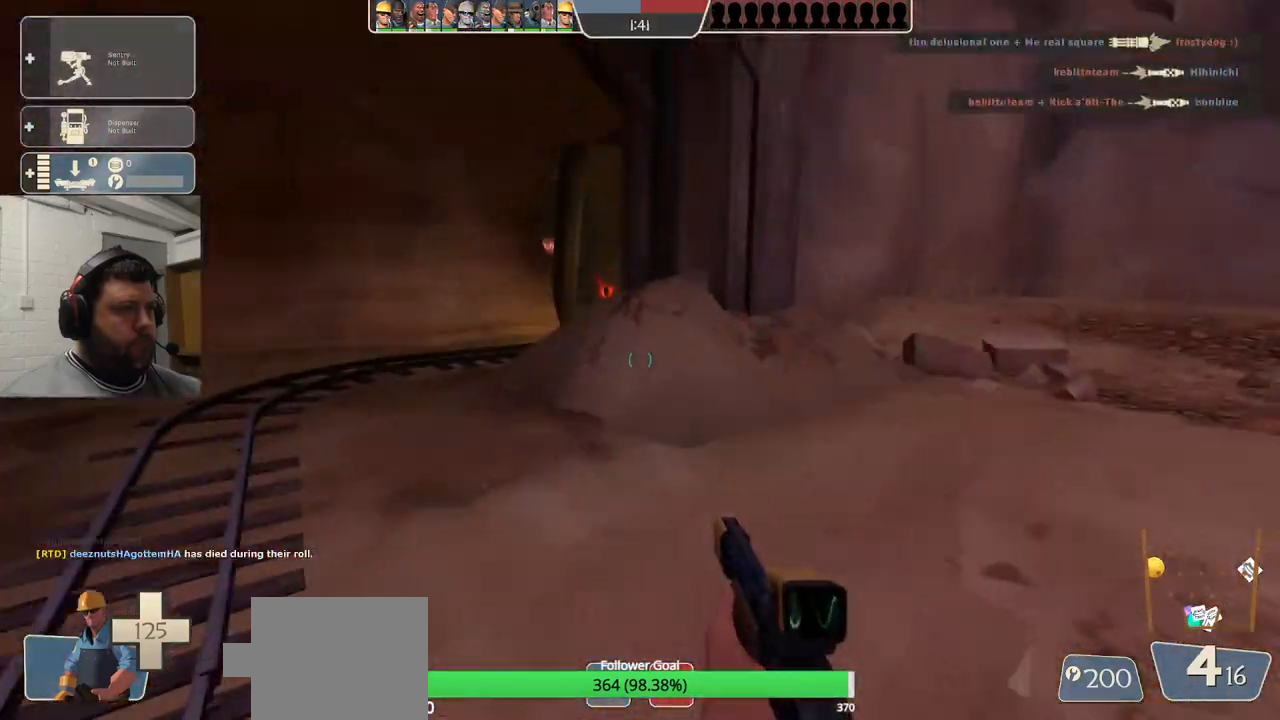
{"buttons": [], "left_stick": "up", "right_stick": "right", "events": [[400, "right_stick", "right"]]}
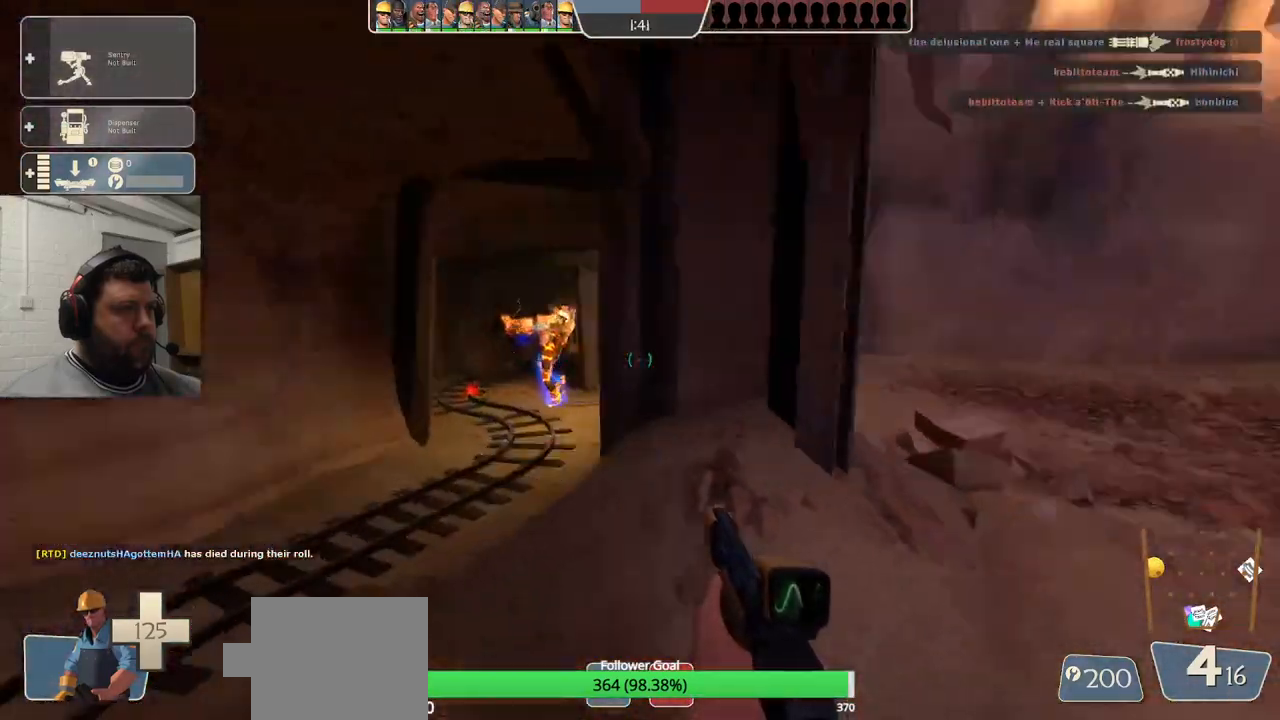
{"buttons": [], "left_stick": "up", "right_stick": "center", "events": [[67, "right_stick", "center"]]}
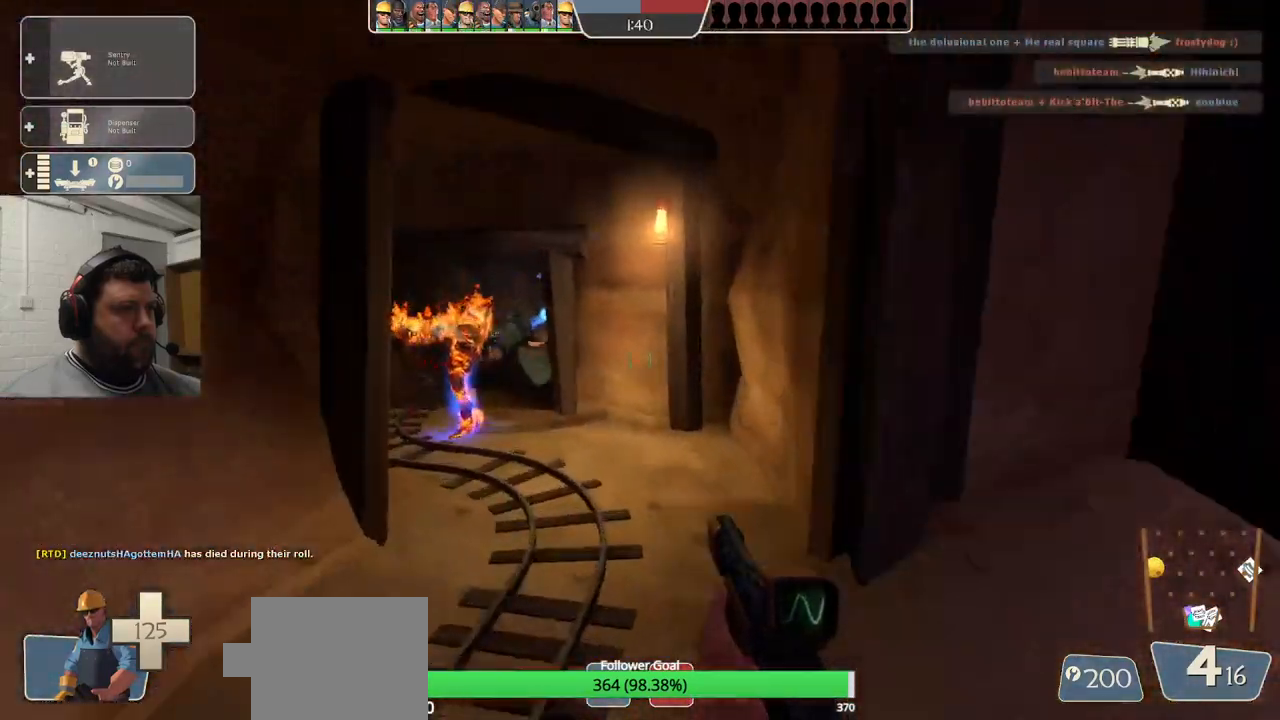
{"buttons": [], "left_stick": "up", "right_stick": "center", "events": []}
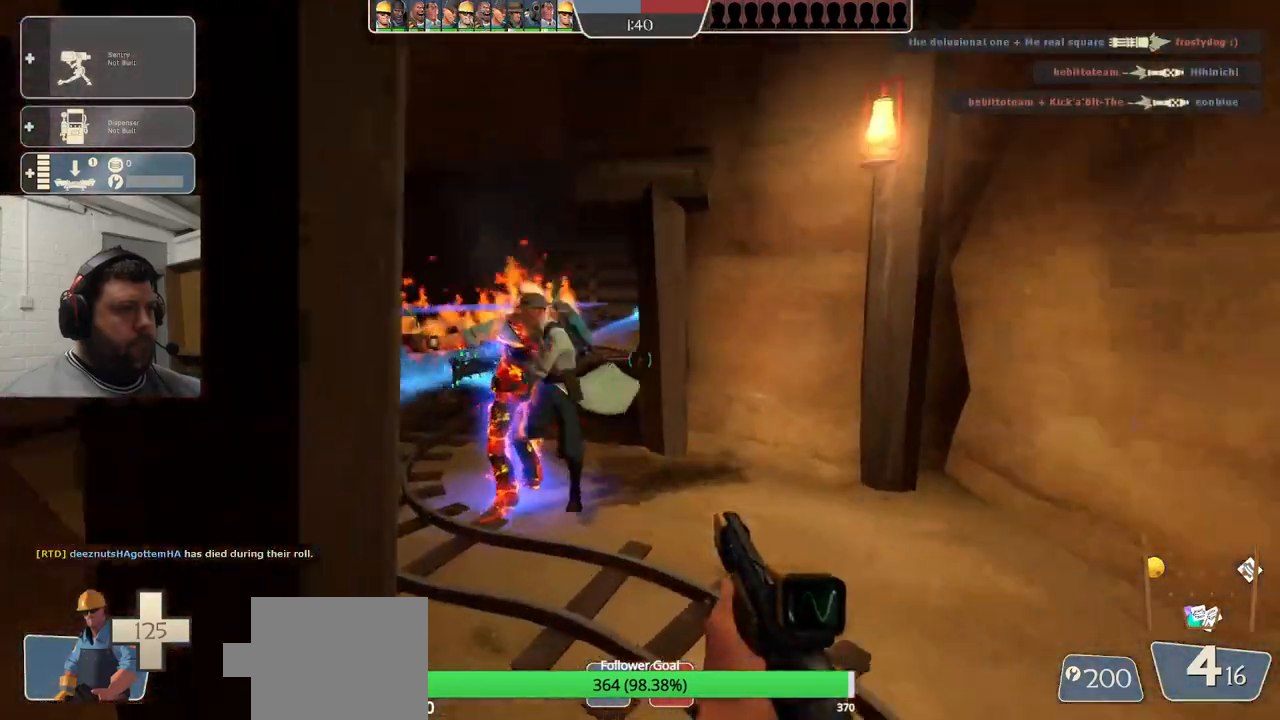
{"buttons": [], "left_stick": "up", "right_stick": "center", "events": []}
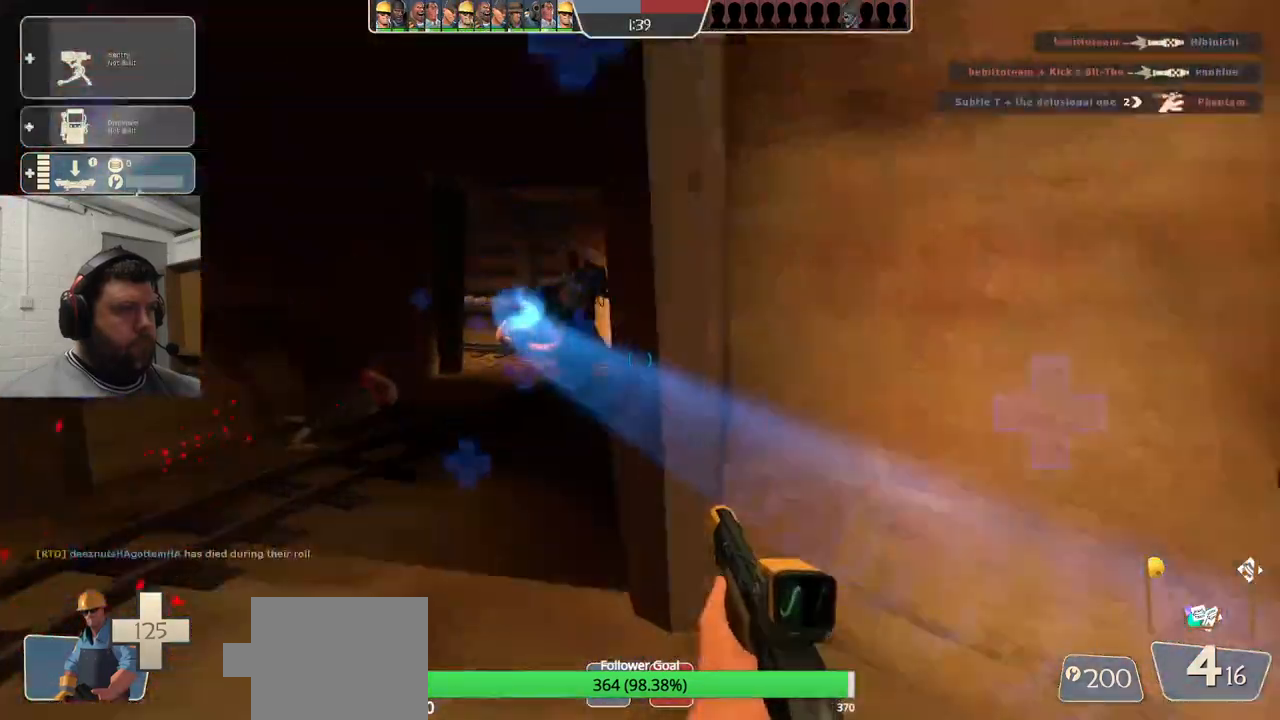
{"buttons": [], "left_stick": "up", "right_stick": "center", "events": []}
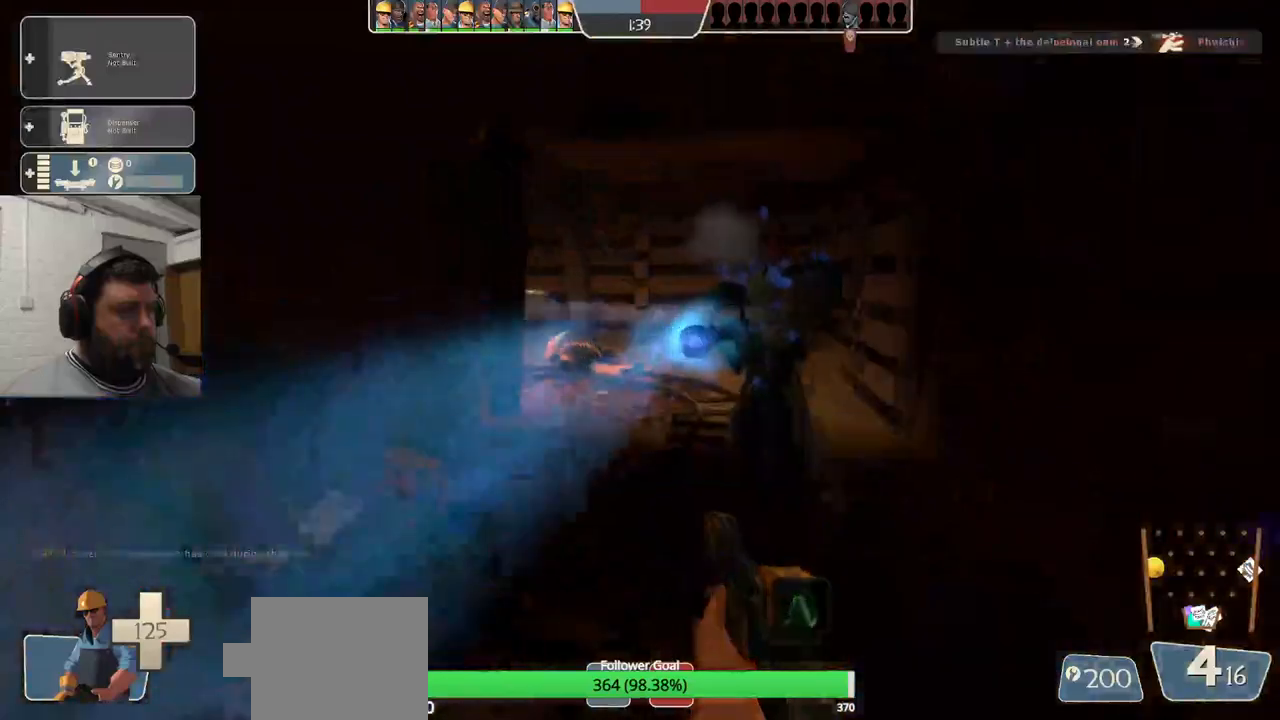
{"buttons": [], "left_stick": "up", "right_stick": "center", "events": []}
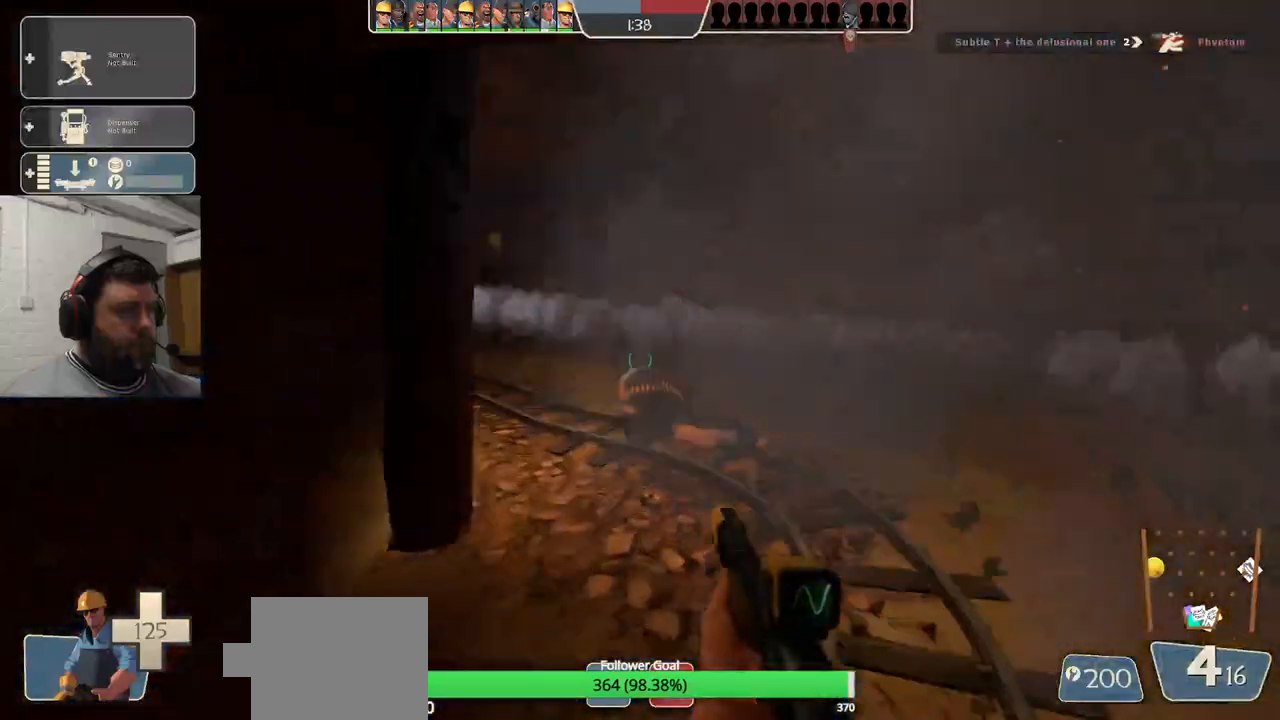
{"buttons": [], "left_stick": "up", "right_stick": "center", "events": [[100, "right_stick", "left"], [367, "right_stick", "center"]]}
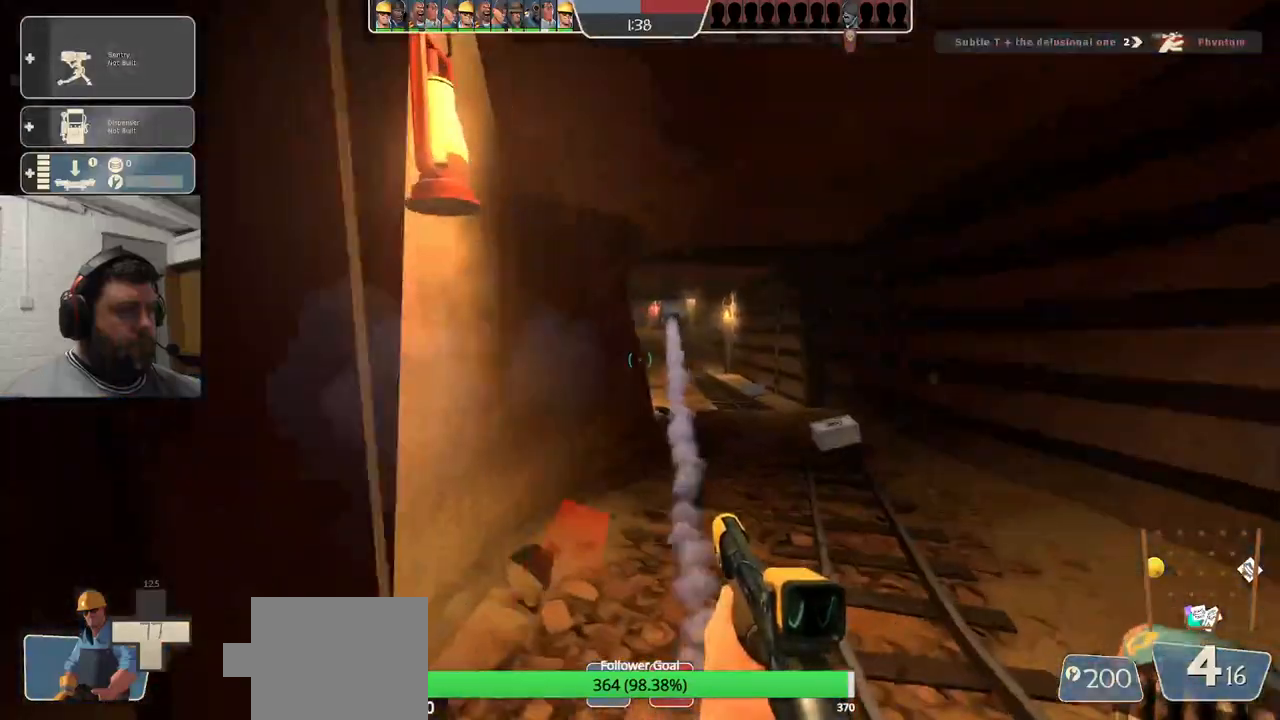
{"buttons": [], "left_stick": "up-right", "right_stick": "center", "events": [[217, "R2", "down"], [400, "R2", "up"], [467, "left_stick", "up-right"]]}
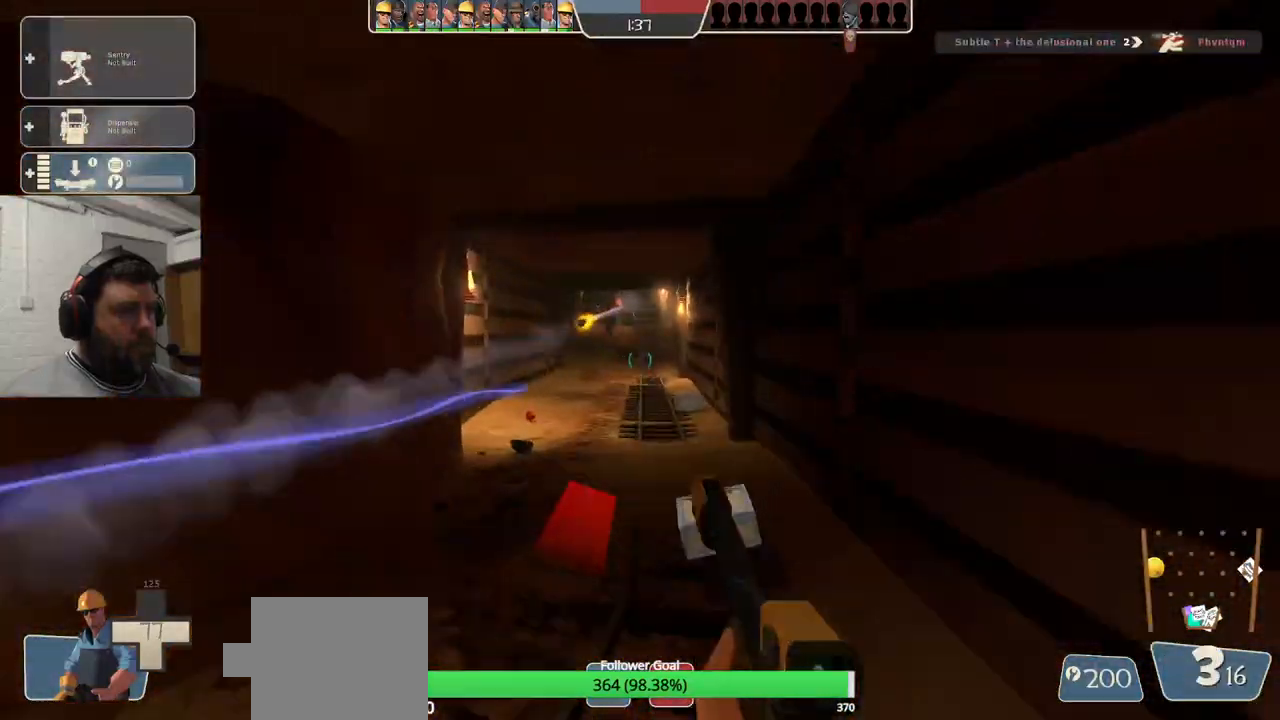
{"buttons": ["R2"], "left_stick": "down-left", "right_stick": "center", "events": [[183, "left_stick", "down-right"], [217, "R2", "down"], [233, "left_stick", "down-left"]]}
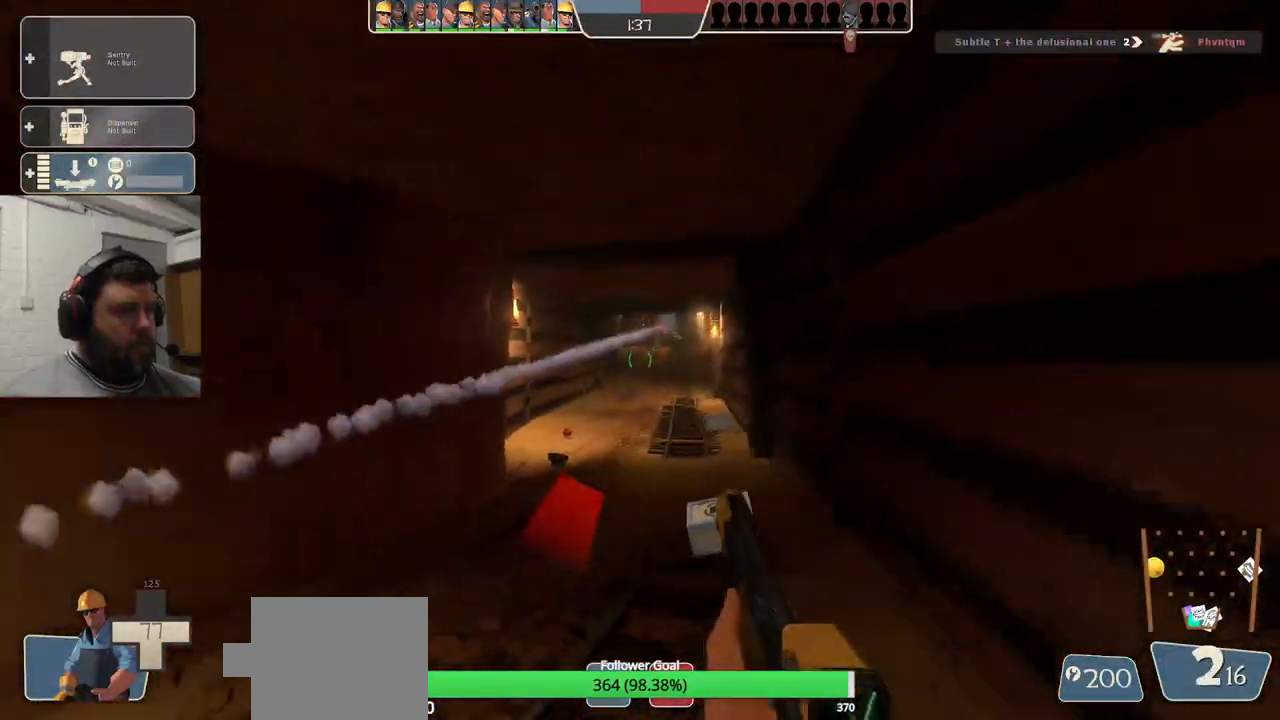
{"buttons": [], "left_stick": "up-left", "right_stick": "center", "events": [[83, "R2", "up"], [117, "right_stick", "left"], [233, "left_stick", "up-left"], [417, "right_stick", "center"], [433, "SQUARE", "down"], [500, "SQUARE", "up"]]}
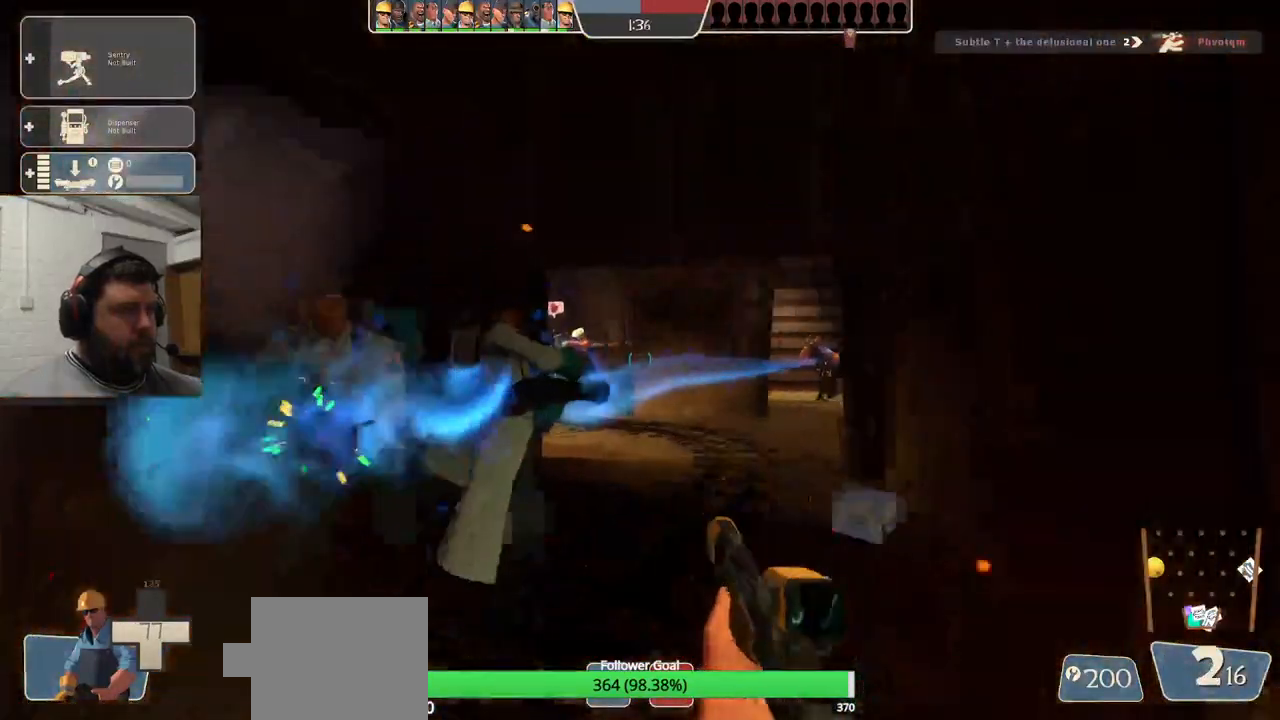
{"buttons": [], "left_stick": "up", "right_stick": "center", "events": [[67, "SQUARE", "down"], [67, "left_stick", "up"], [150, "SQUARE", "up"]]}
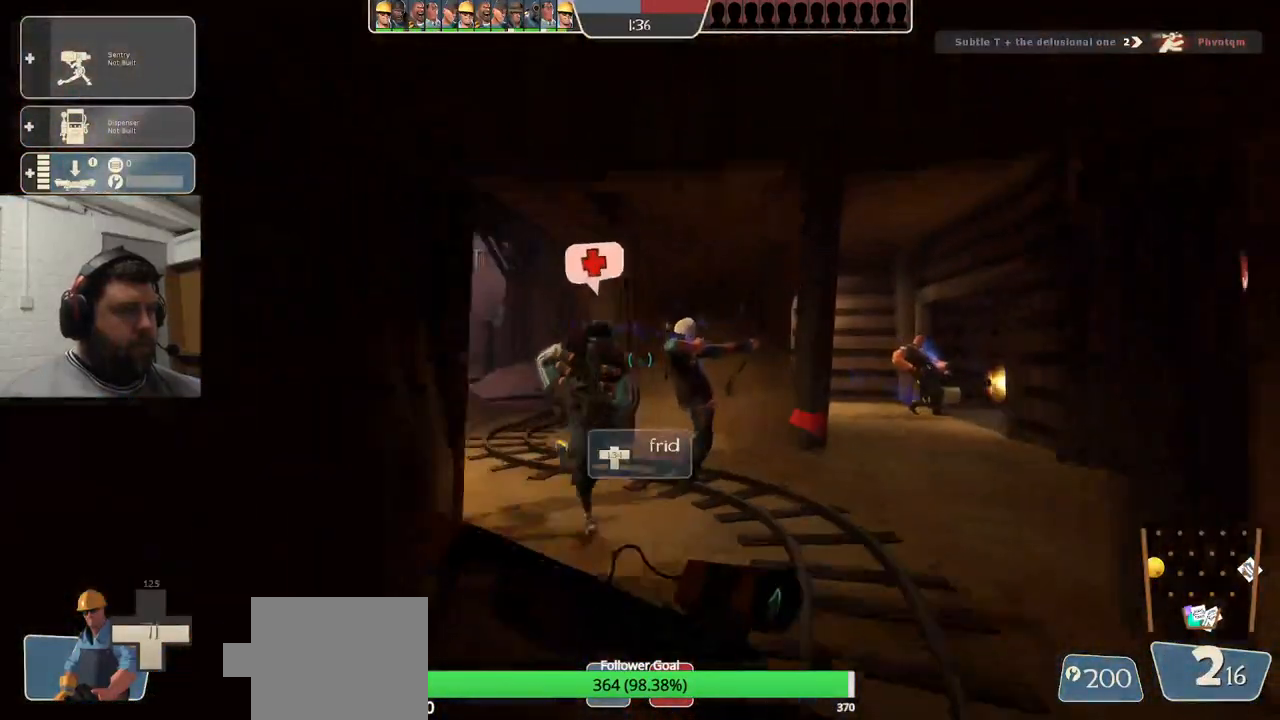
{"buttons": [], "left_stick": "up", "right_stick": "center", "events": []}
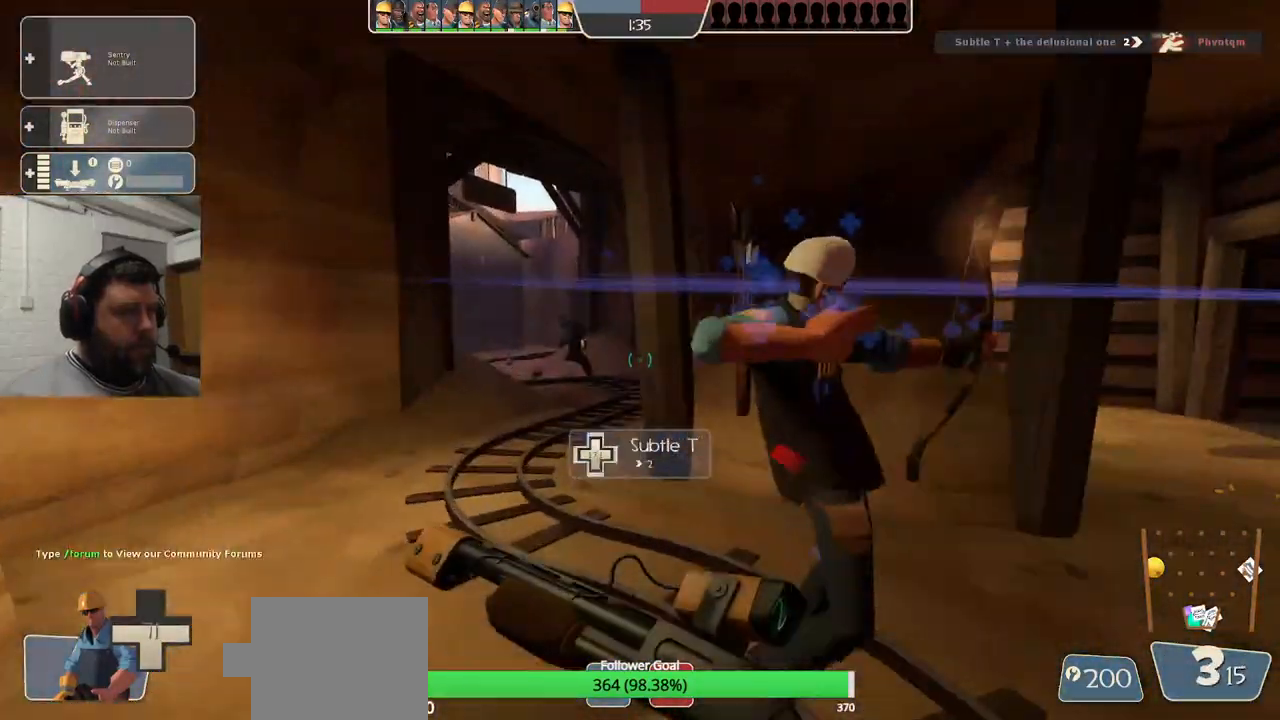
{"buttons": [], "left_stick": "up", "right_stick": "center", "events": []}
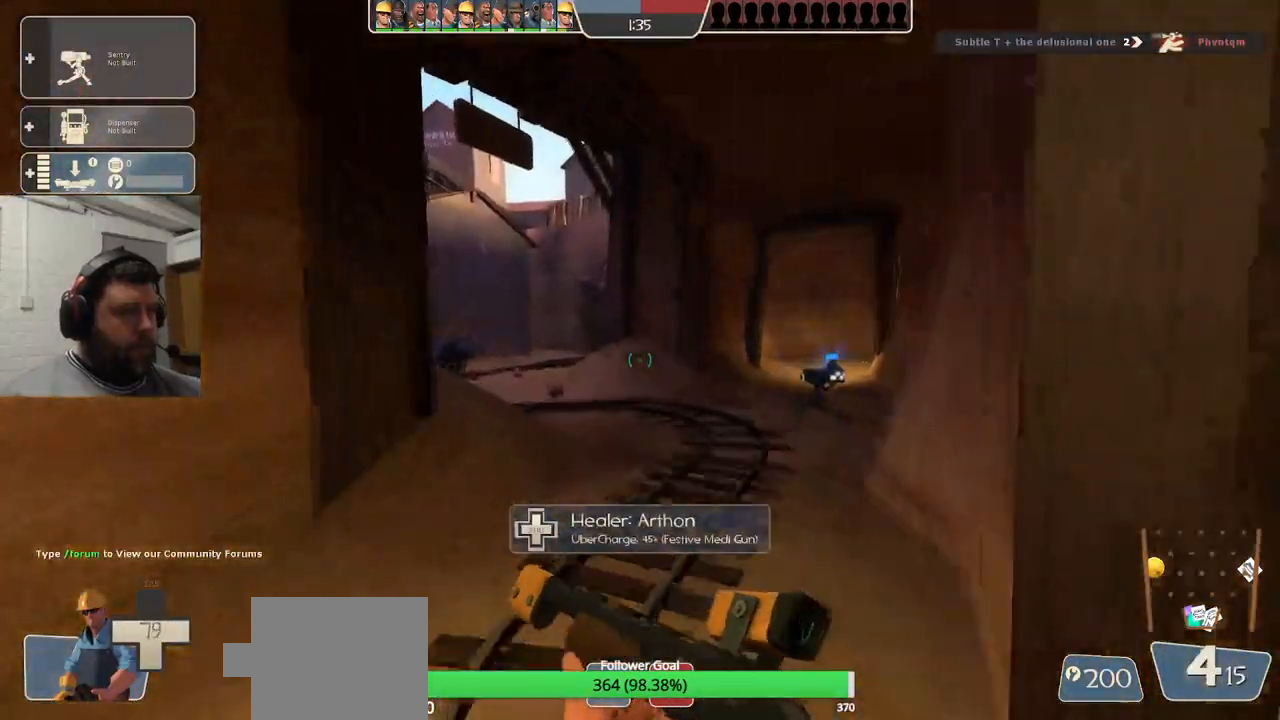
{"buttons": [], "left_stick": "up", "right_stick": "left", "events": [[450, "right_stick", "left"]]}
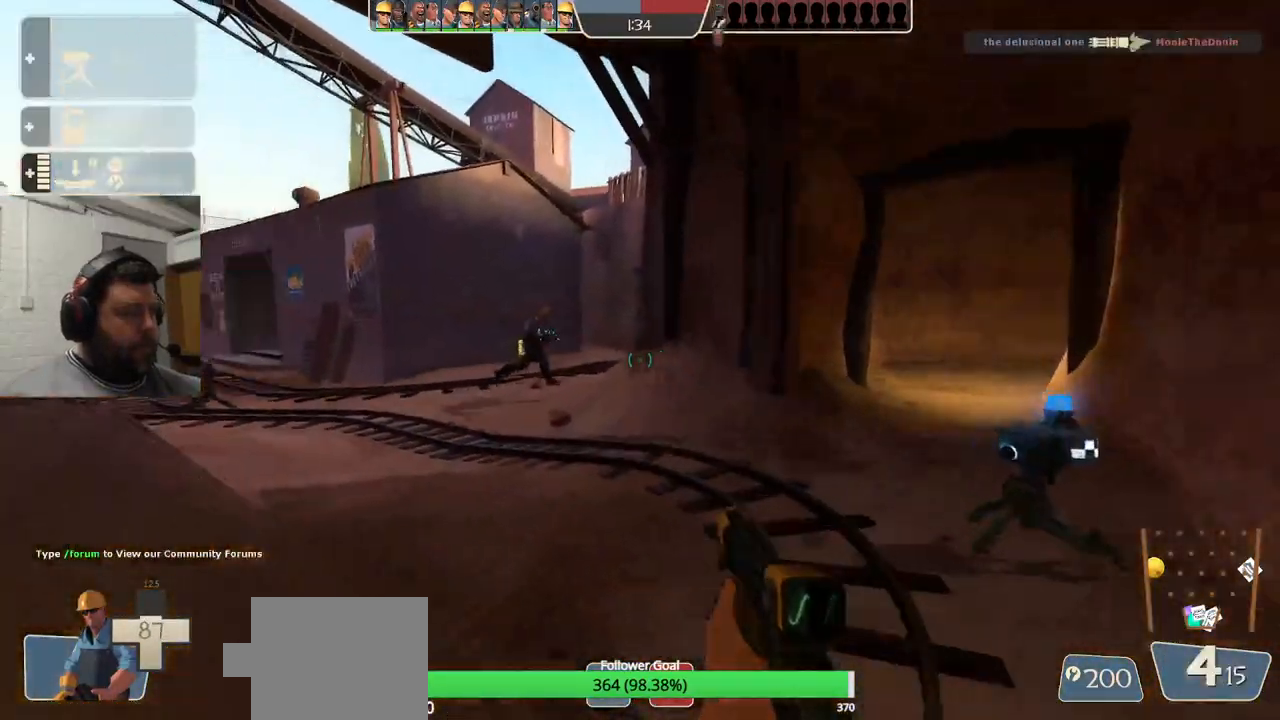
{"buttons": [], "left_stick": "up", "right_stick": "center", "events": [[100, "right_stick", "center"]]}
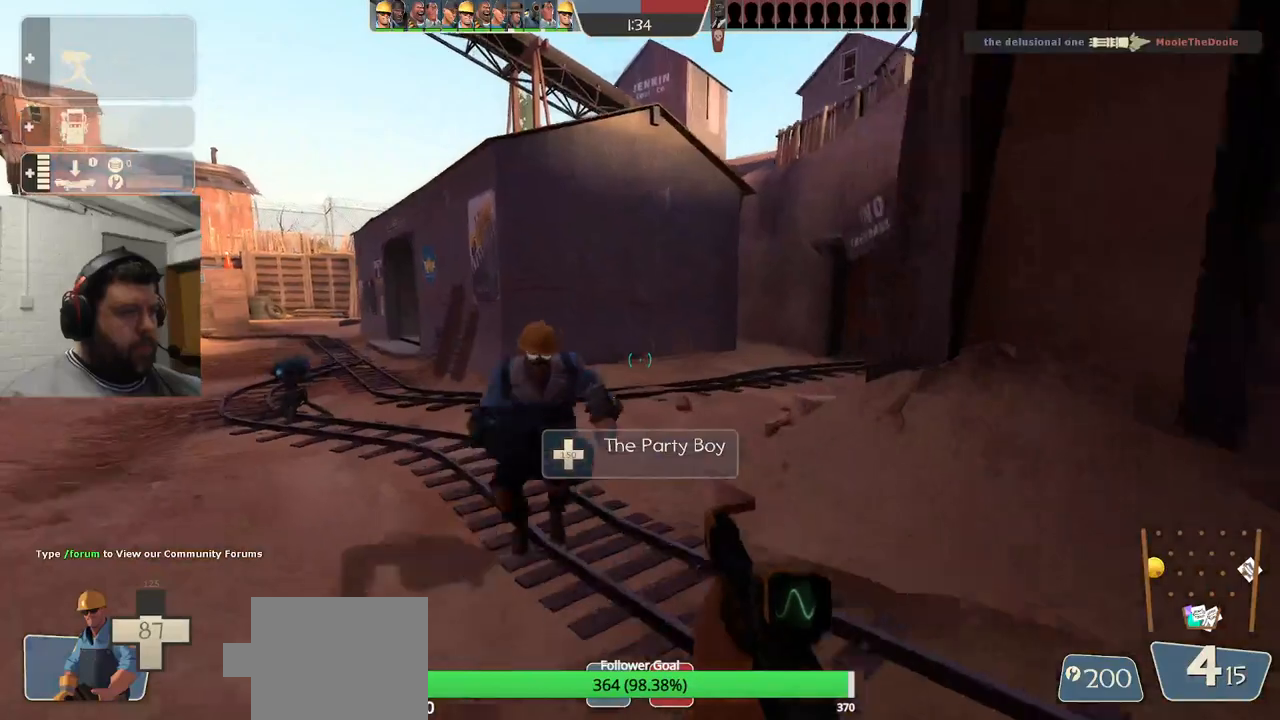
{"buttons": ["DPAD_LEFT"], "left_stick": "up-left", "right_stick": "center", "events": [[67, "left_stick", "up-left"], [433, "DPAD_LEFT", "down"]]}
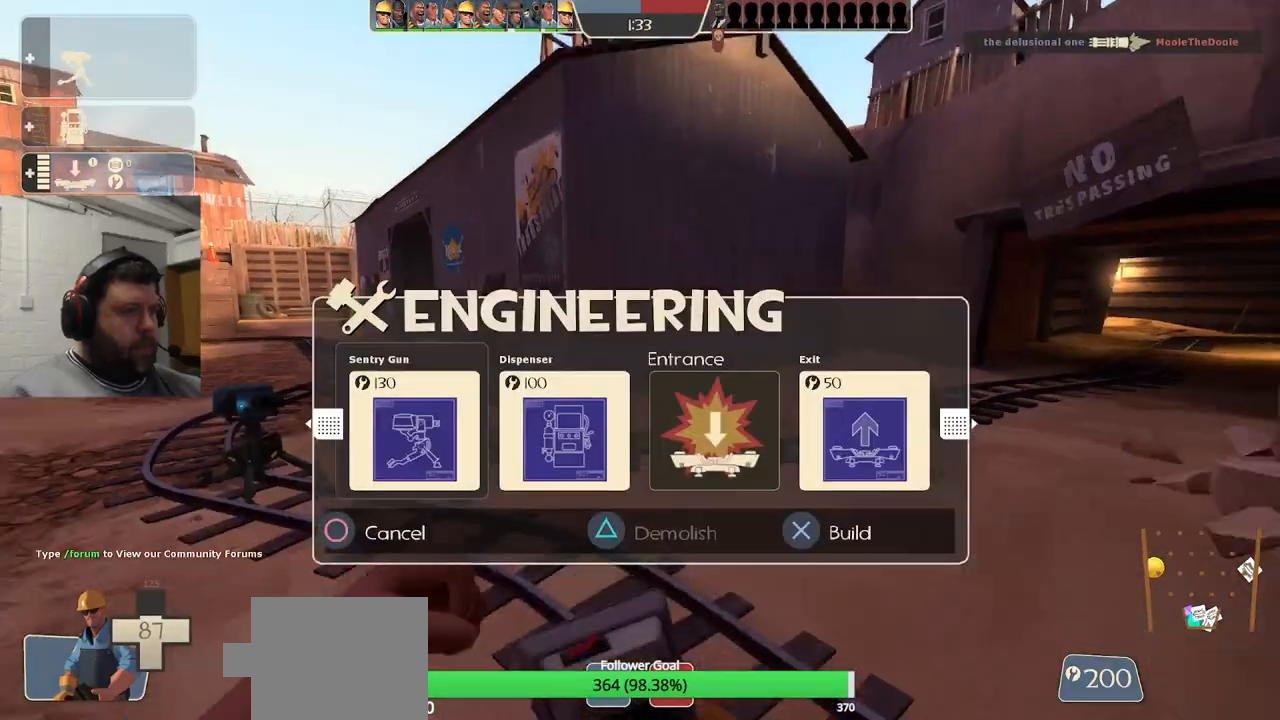
{"buttons": [], "left_stick": "up-left", "right_stick": "center", "events": [[33, "DPAD_LEFT", "up"], [200, "DPAD_RIGHT", "down"], [267, "DPAD_RIGHT", "up"], [400, "DPAD_RIGHT", "down"], [483, "DPAD_RIGHT", "up"]]}
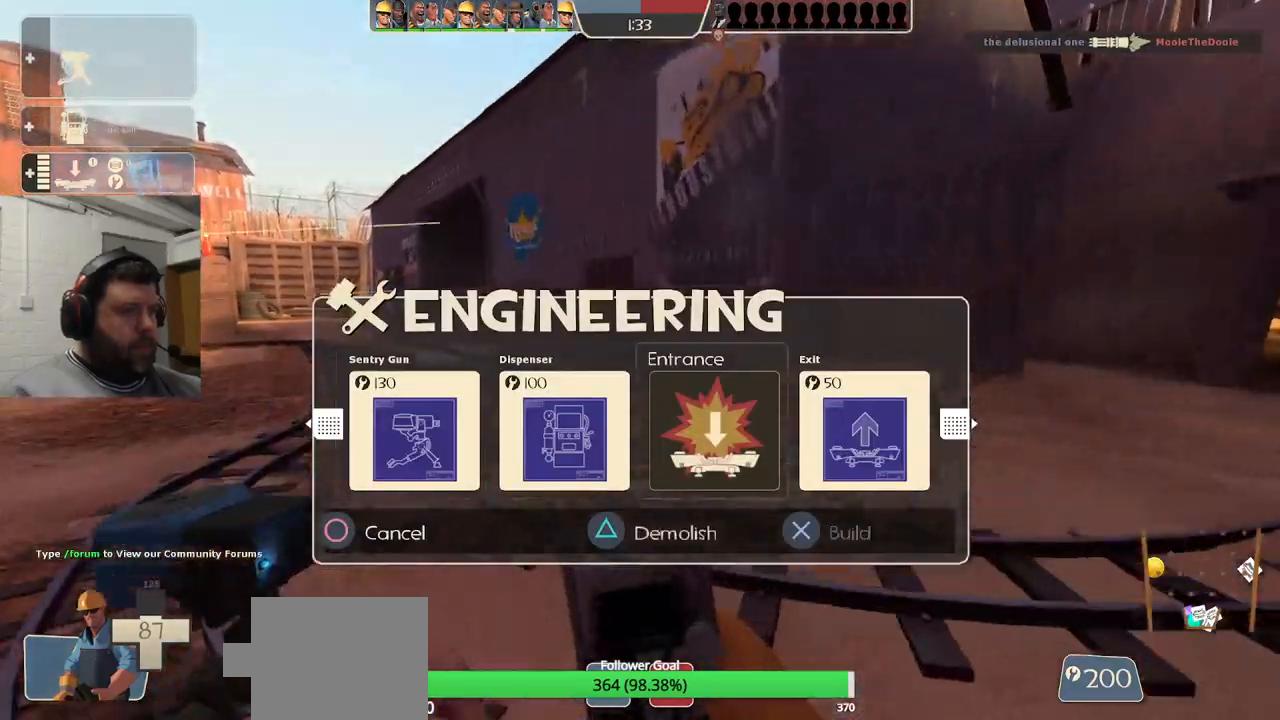
{"buttons": [], "left_stick": "up-left", "right_stick": "center", "events": [[67, "DPAD_RIGHT", "down"], [150, "DPAD_RIGHT", "up"], [233, "R2", "down"], [383, "R2", "up"]]}
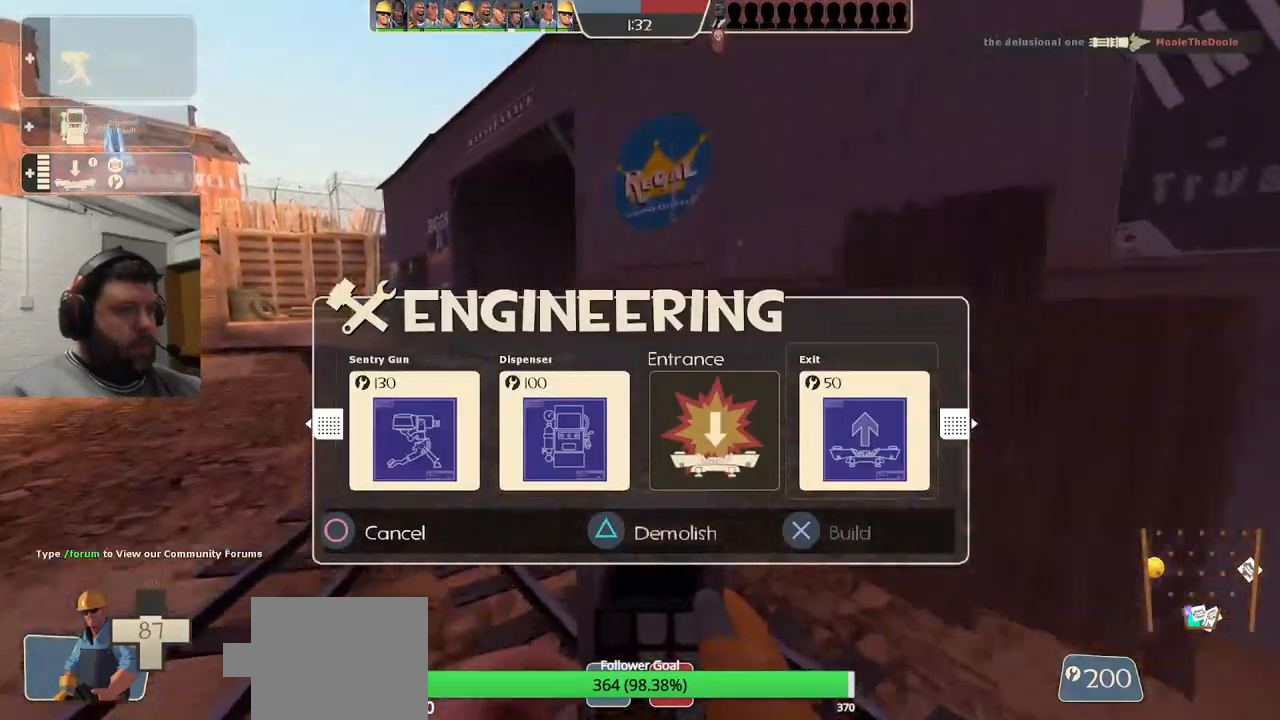
{"buttons": [], "left_stick": "up", "right_stick": "right", "events": [[117, "left_stick", "up"], [433, "right_stick", "right"]]}
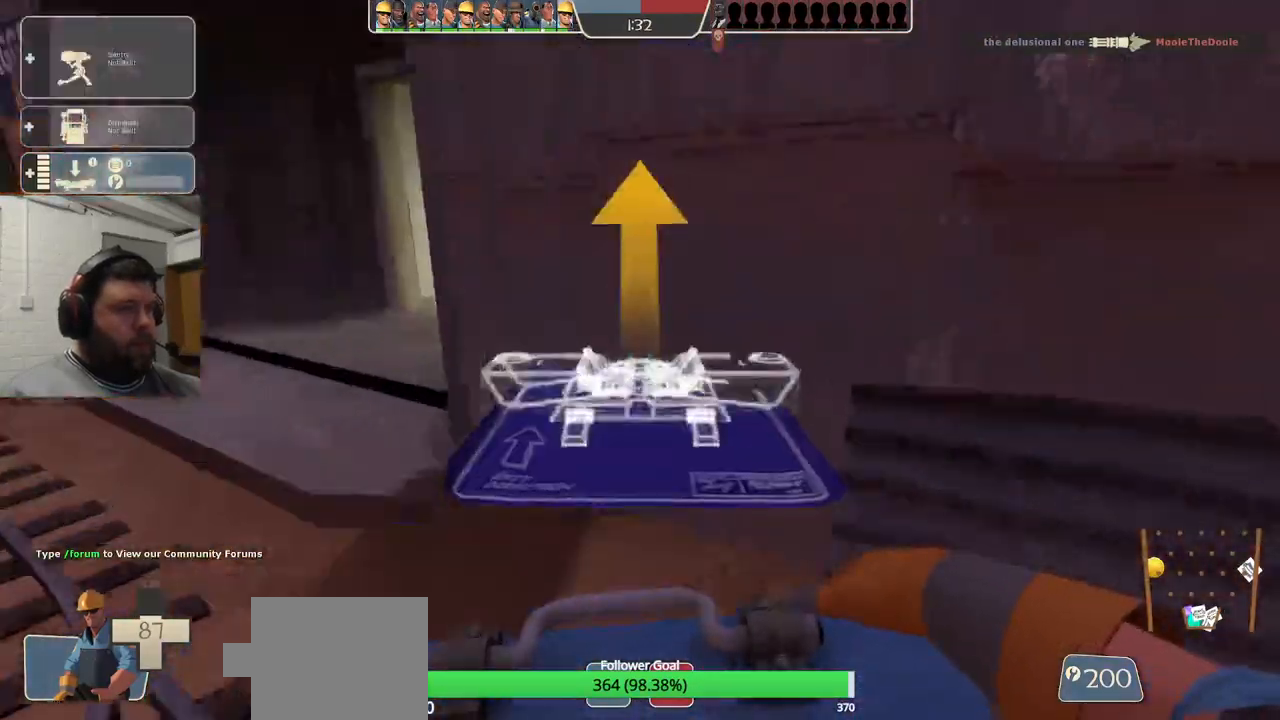
{"buttons": ["L1", "L2"], "left_stick": "up-left", "right_stick": "center", "events": [[17, "right_stick", "center"], [100, "left_stick", "up-left"], [433, "L2", "down"], [450, "L1", "down"]]}